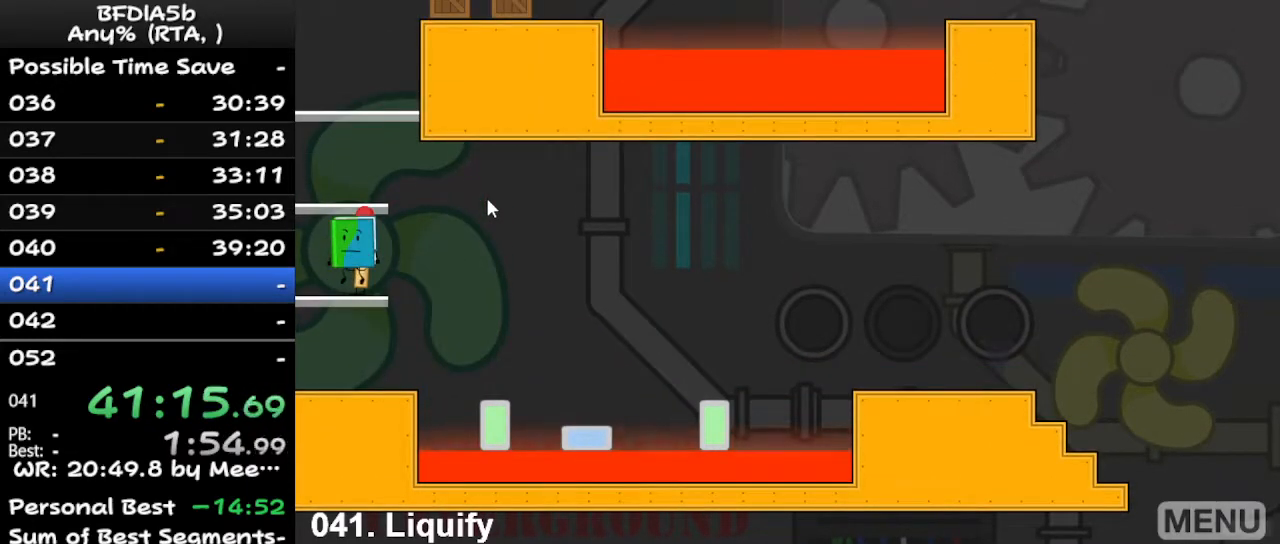
Gameplay with keyboard; each line is a JSON object with the keys held at the frame after it. "events" lists presses ("down") and releases ("up") of "down", "left", "r", "right", "space", "up" and "z" between this image and that frame as [ms after this image, input, new state], when the widget could be followed in between. No other keys are recorded. Mouse input is not recorded.
{"keys": [], "events": [[67, "space", "down"], [100, "down", "down"], [233, "space", "up"], [233, "up", "down"], [300, "down", "up"], [333, "up", "up"]]}
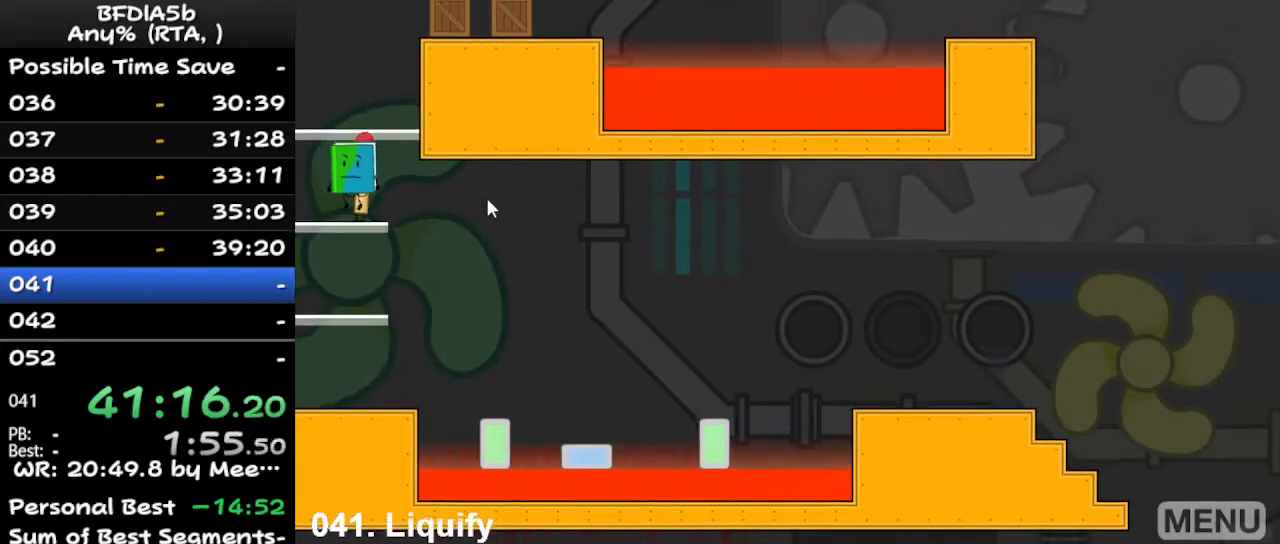
{"keys": [], "events": [[67, "space", "down"], [133, "down", "down"], [233, "down", "up"], [233, "space", "up"], [233, "up", "down"], [267, "up", "up"]]}
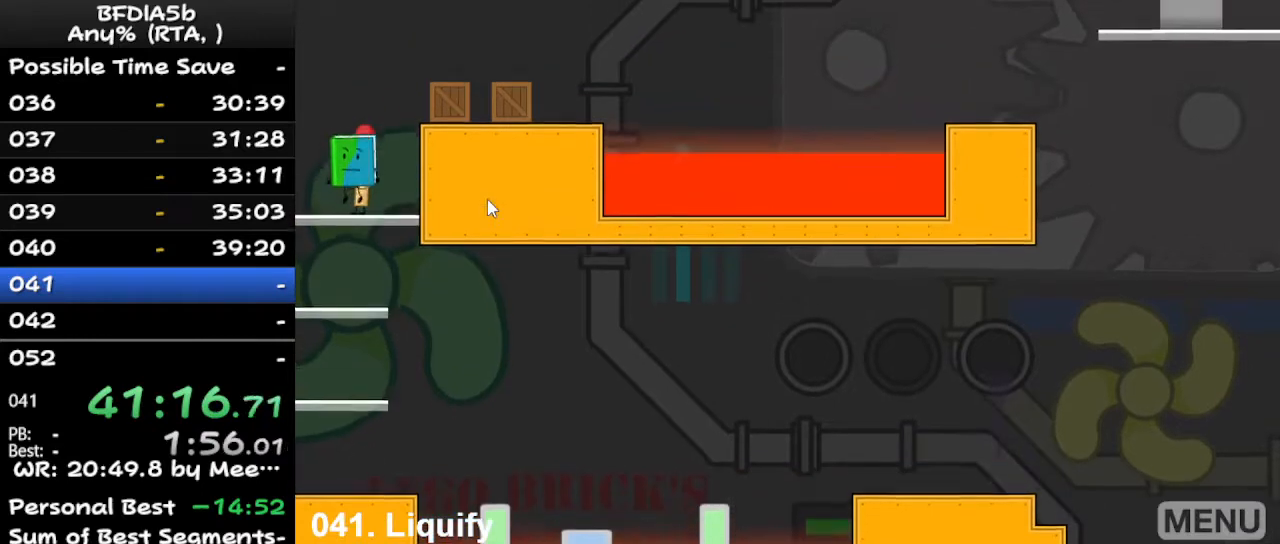
{"keys": [], "events": [[100, "space", "down"], [167, "down", "down"], [267, "space", "up"], [267, "up", "down"], [300, "down", "up"], [400, "up", "up"]]}
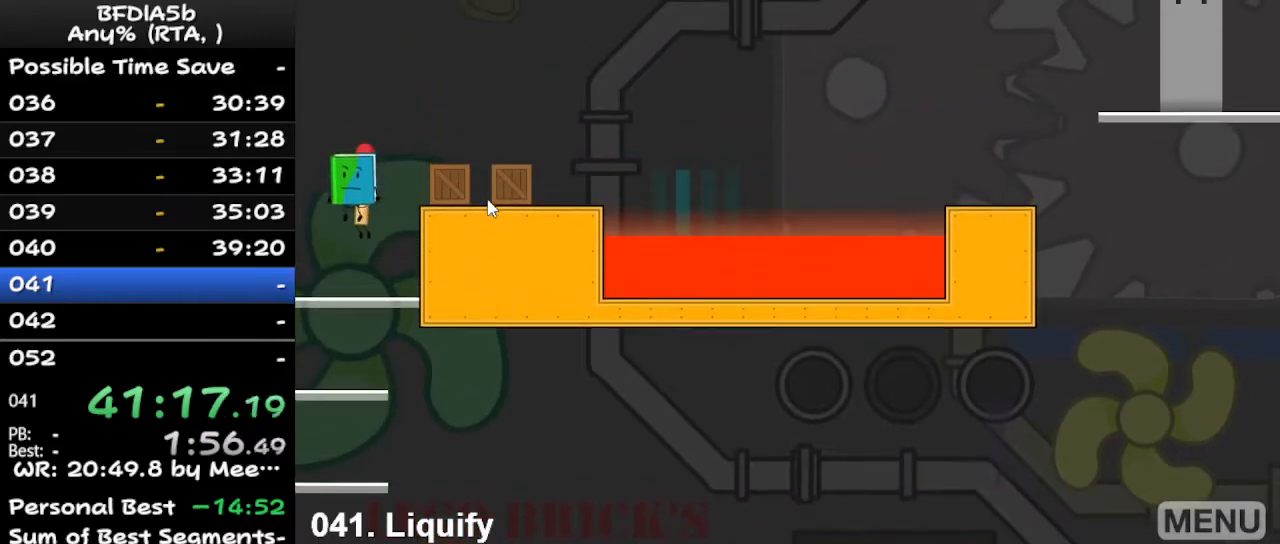
{"keys": ["right", "space"], "events": [[367, "right", "down"], [367, "space", "down"]]}
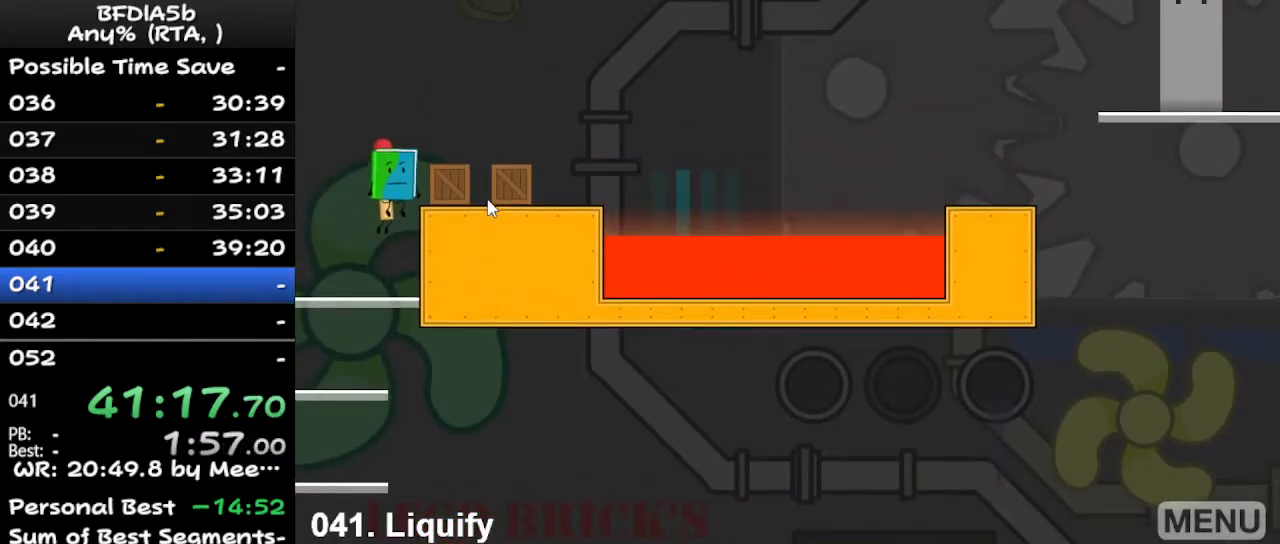
{"keys": [], "events": [[33, "space", "up"], [33, "up", "down"], [67, "right", "up"], [100, "up", "up"]]}
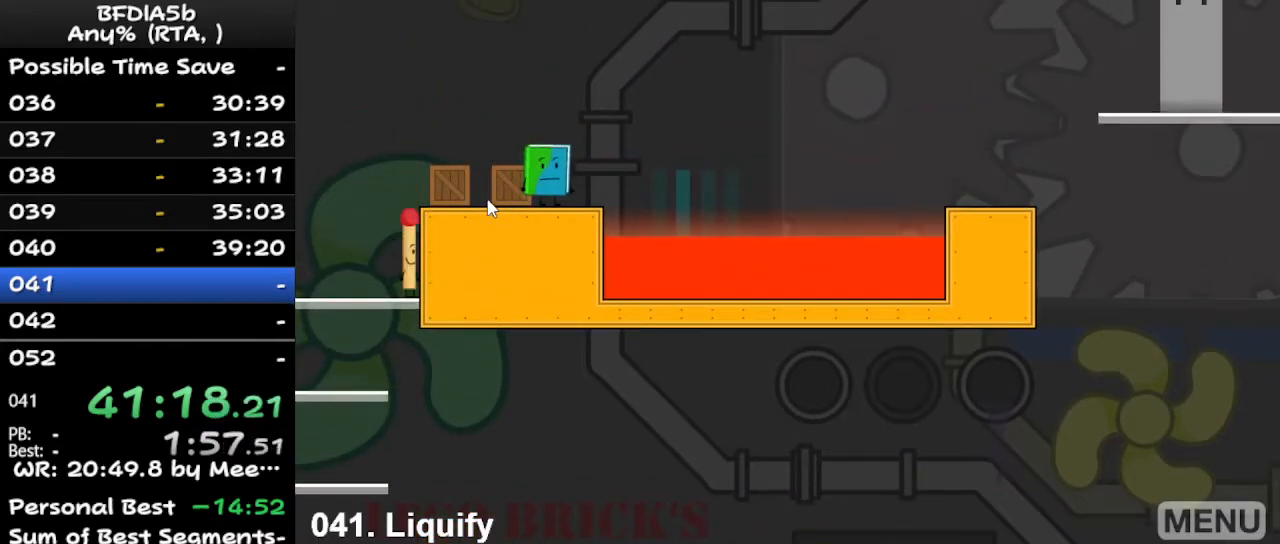
{"keys": ["right"], "events": [[333, "space", "down"], [367, "right", "down"], [467, "space", "up"]]}
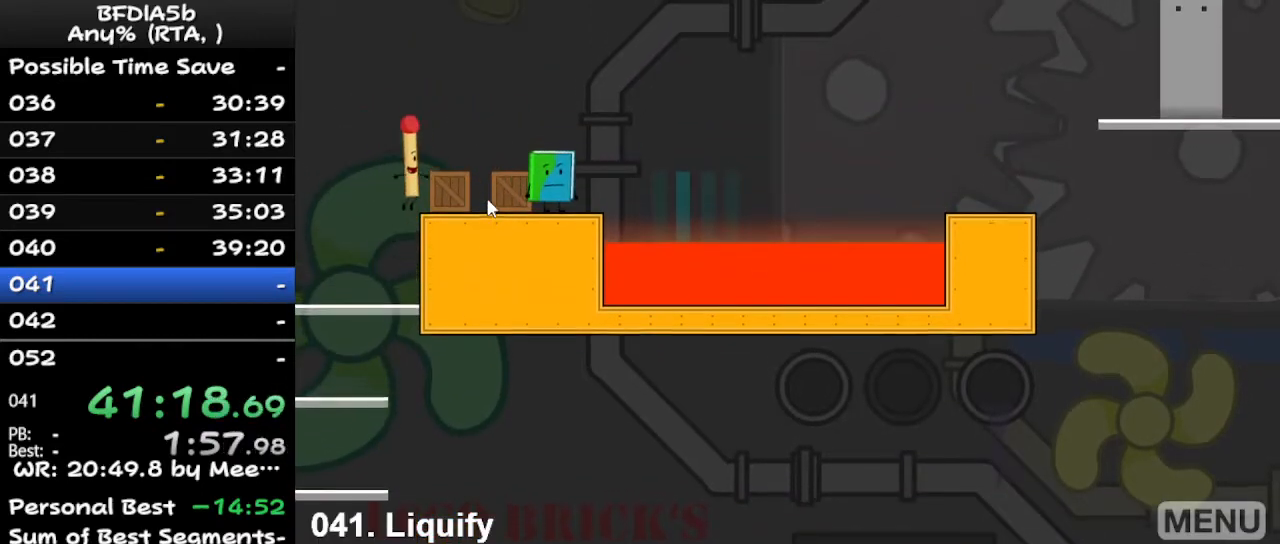
{"keys": [], "events": [[67, "up", "down"], [100, "right", "up"], [167, "up", "up"]]}
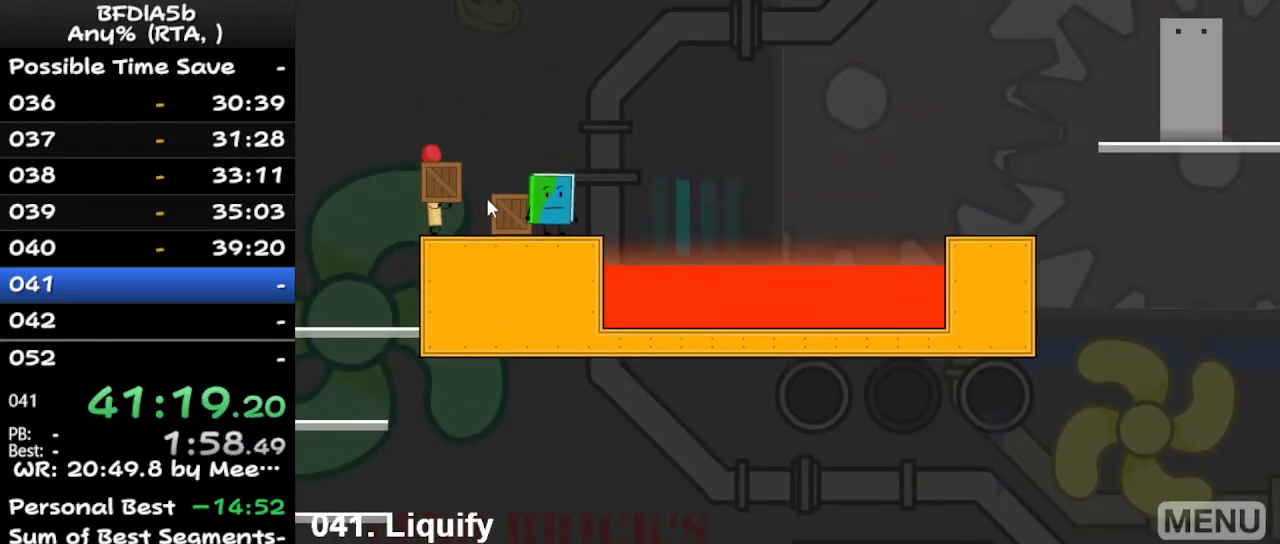
{"keys": [], "events": [[33, "right", "down"], [433, "right", "up"]]}
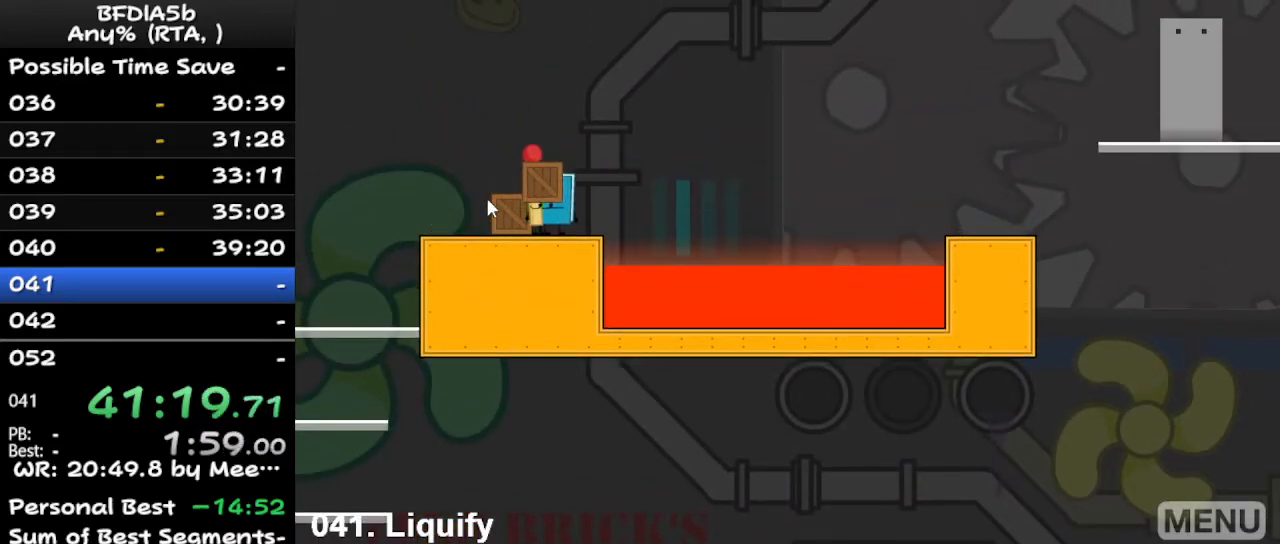
{"keys": [], "events": [[300, "left", "down"], [367, "left", "up"]]}
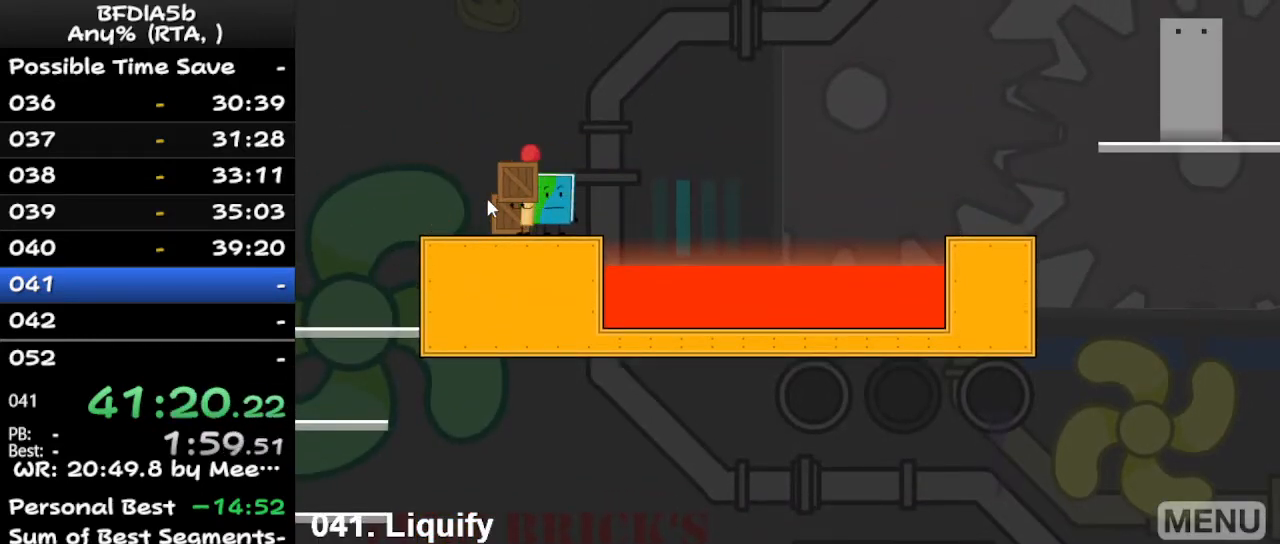
{"keys": ["right", "space"], "events": [[200, "right", "down"], [467, "space", "down"]]}
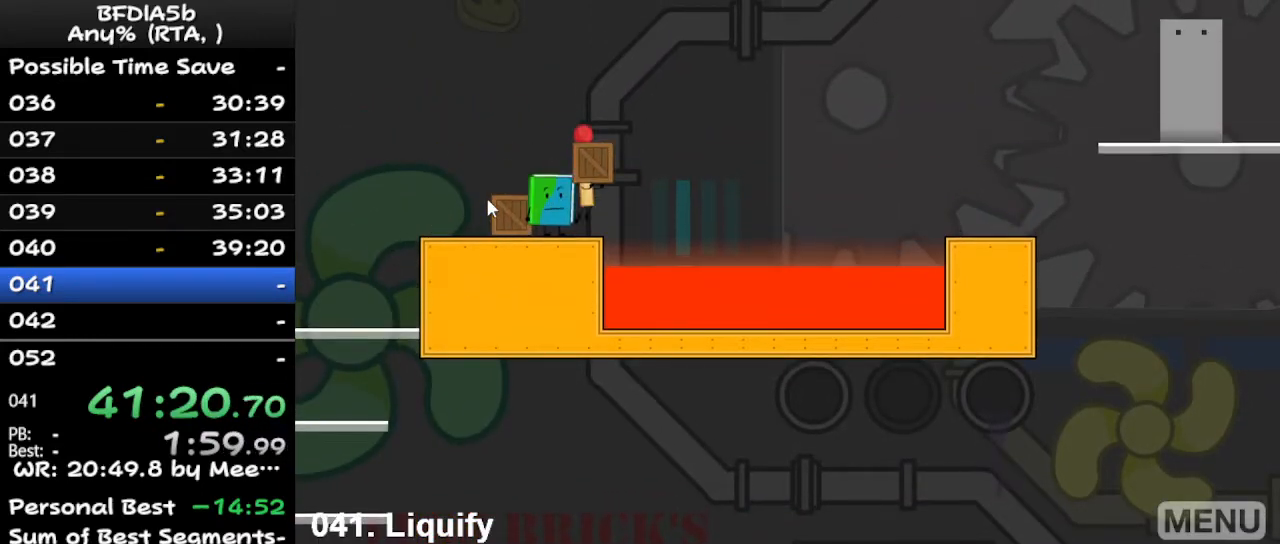
{"keys": [], "events": [[133, "down", "down"], [133, "left", "down"], [133, "right", "up"], [133, "space", "up"], [167, "down", "up"], [400, "left", "up"]]}
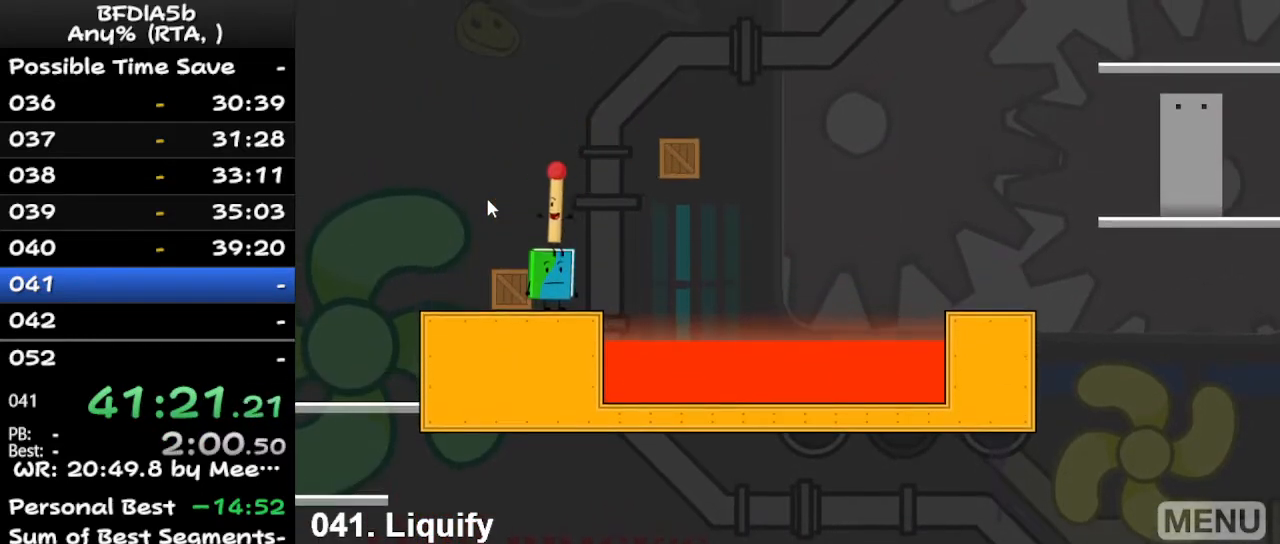
{"keys": ["right"], "events": [[67, "left", "down"], [400, "left", "up"], [400, "right", "down"]]}
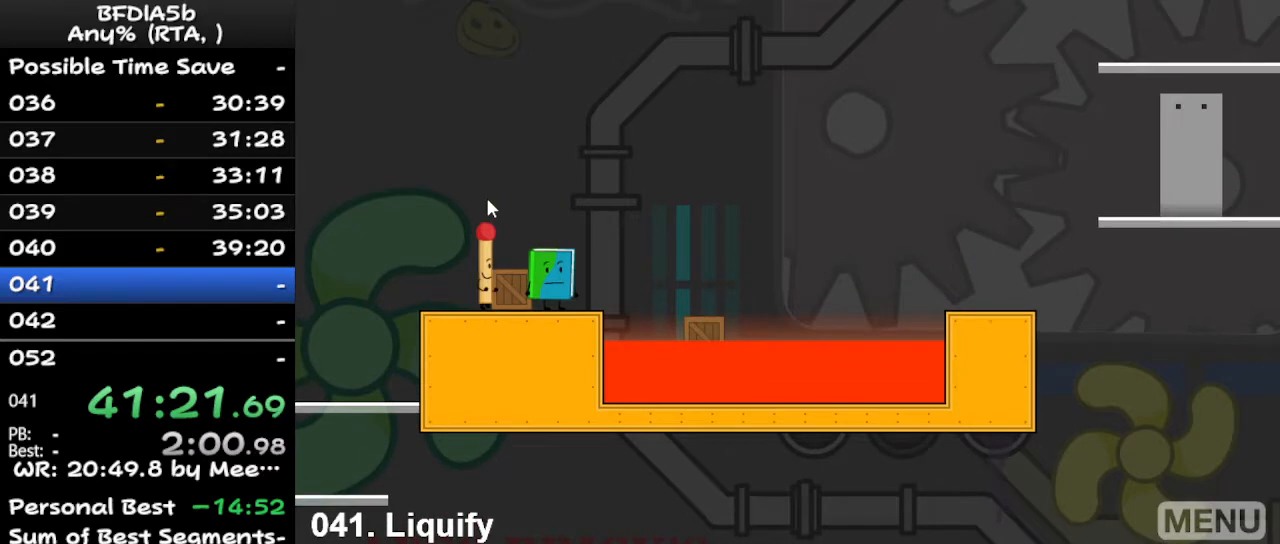
{"keys": [], "events": [[133, "up", "down"], [167, "right", "up"], [233, "up", "up"], [333, "left", "down"], [500, "left", "up"]]}
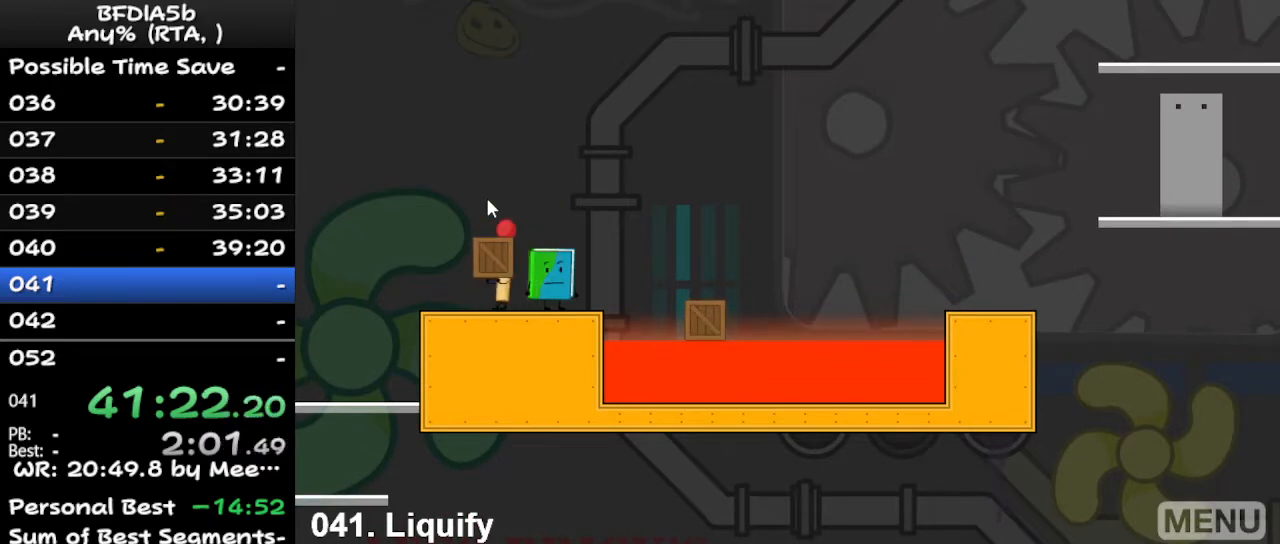
{"keys": ["left", "up"], "events": [[67, "right", "down"], [400, "space", "down"], [433, "up", "down"], [500, "left", "down"], [500, "right", "up"], [500, "space", "up"]]}
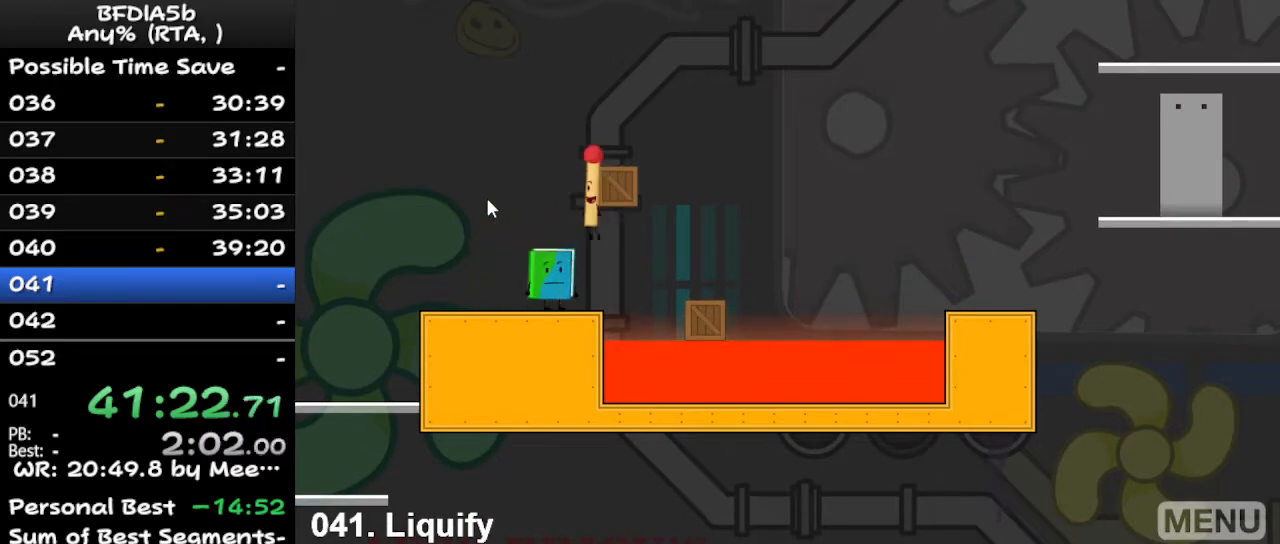
{"keys": [], "events": [[33, "up", "up"], [233, "left", "up"]]}
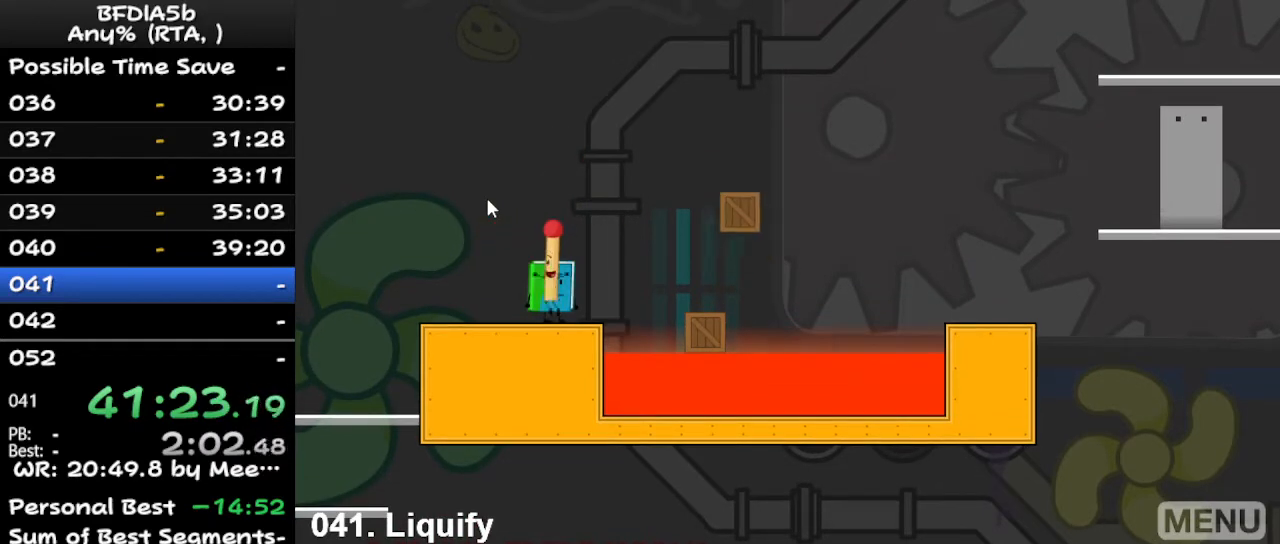
{"keys": [], "events": [[167, "up", "down"], [300, "up", "up"], [367, "left", "down"], [500, "left", "up"]]}
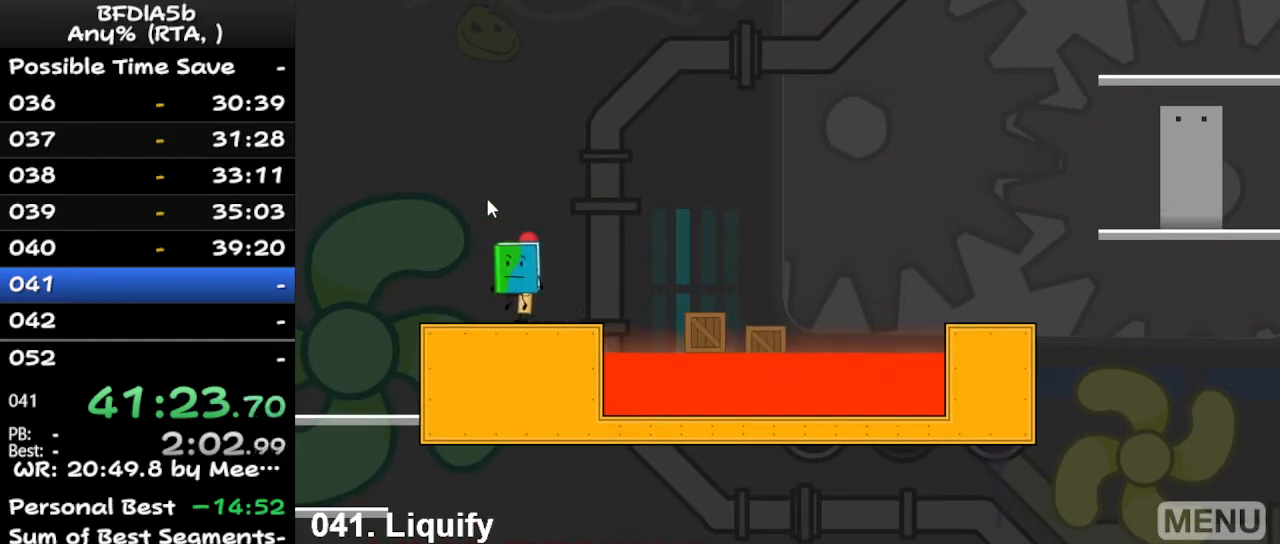
{"keys": ["right", "space"], "events": [[33, "right", "down"], [467, "space", "down"]]}
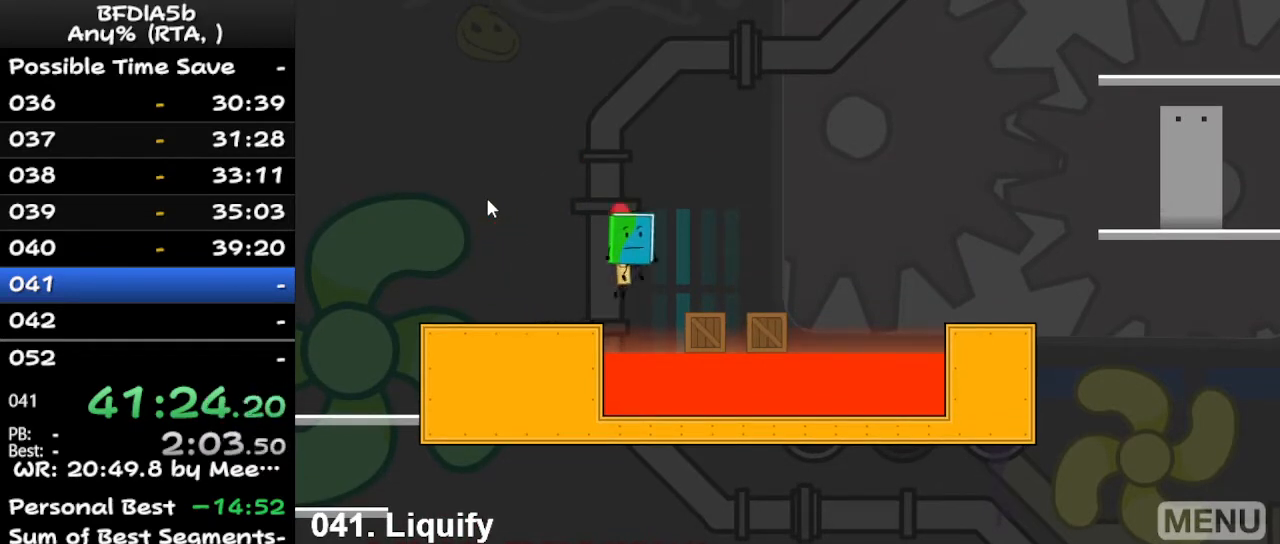
{"keys": ["right", "space"], "events": [[167, "space", "up"], [267, "right", "up"], [433, "right", "down"], [500, "space", "down"]]}
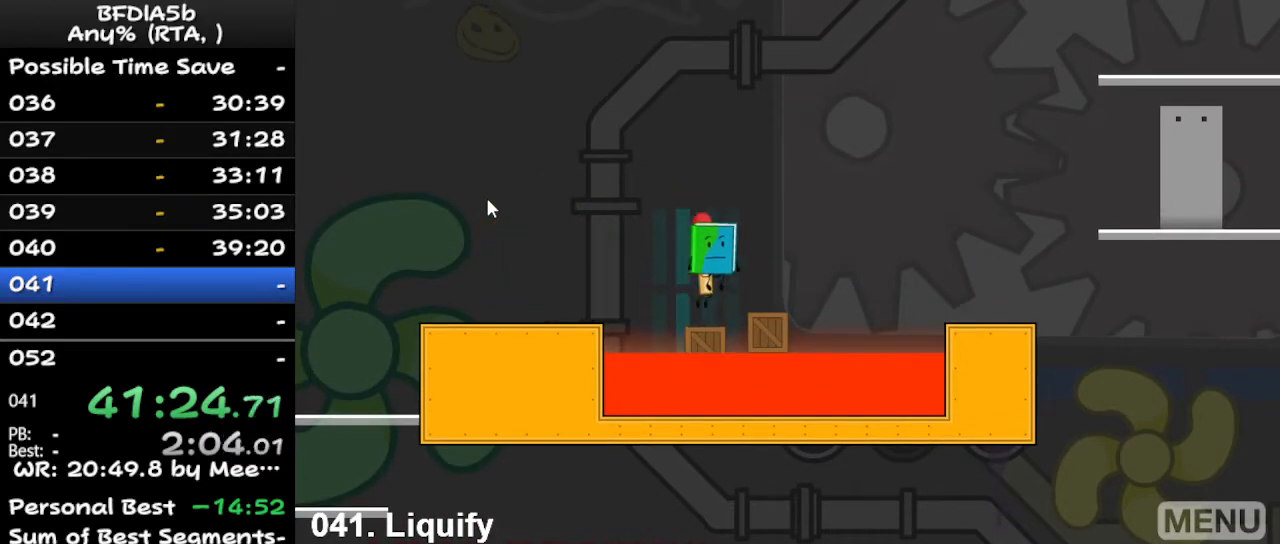
{"keys": ["right", "space"], "events": [[133, "space", "up"], [467, "space", "down"]]}
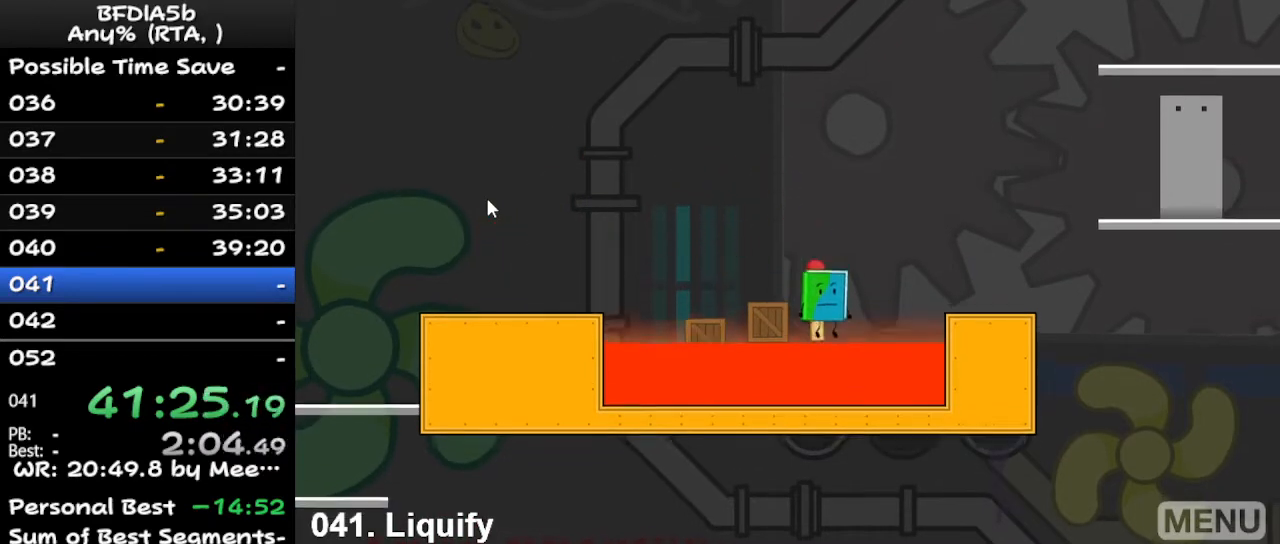
{"keys": ["r"], "events": [[100, "space", "up"], [367, "right", "up"], [500, "r", "down"]]}
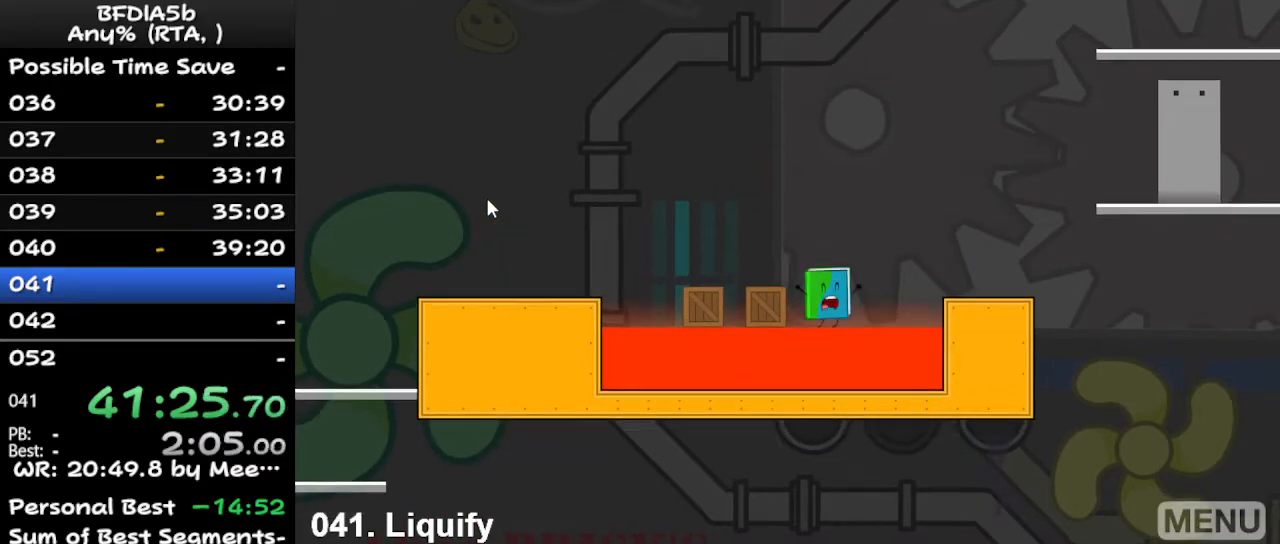
{"keys": [], "events": [[100, "r", "up"]]}
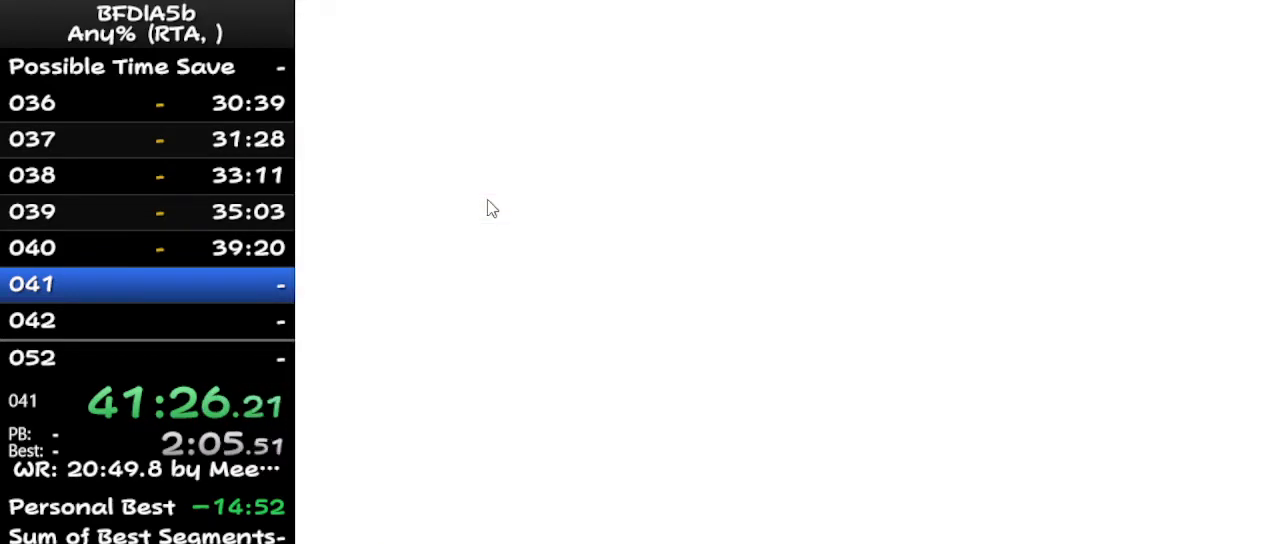
{"keys": [], "events": [[167, "left", "down"], [267, "left", "up"], [267, "up", "down"], [367, "up", "up"]]}
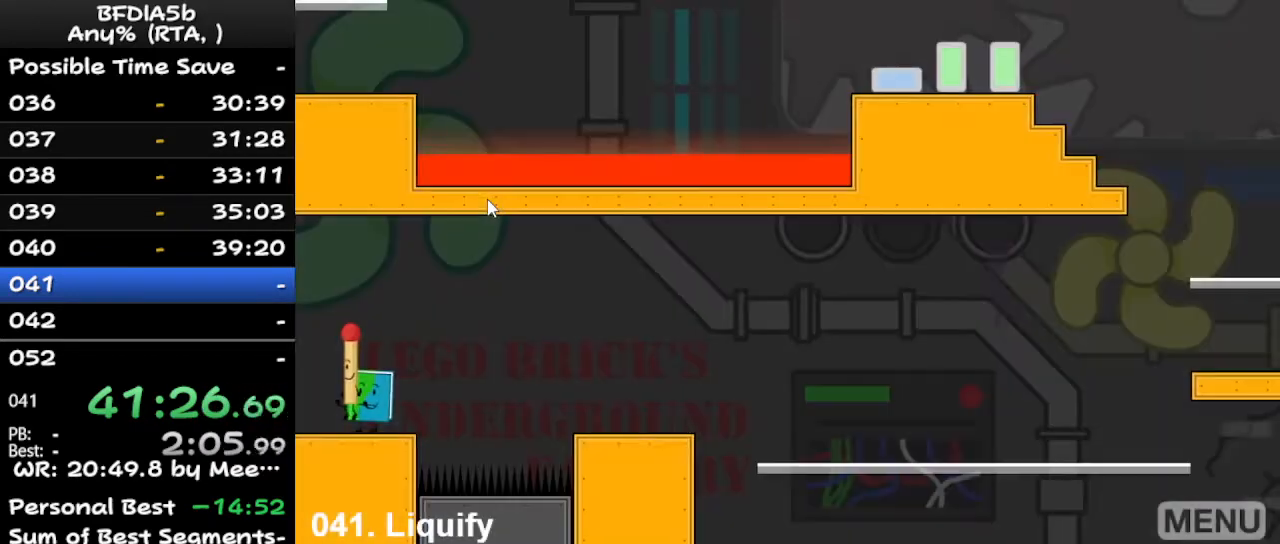
{"keys": ["left"], "events": [[267, "right", "down"], [433, "right", "up"], [500, "left", "down"]]}
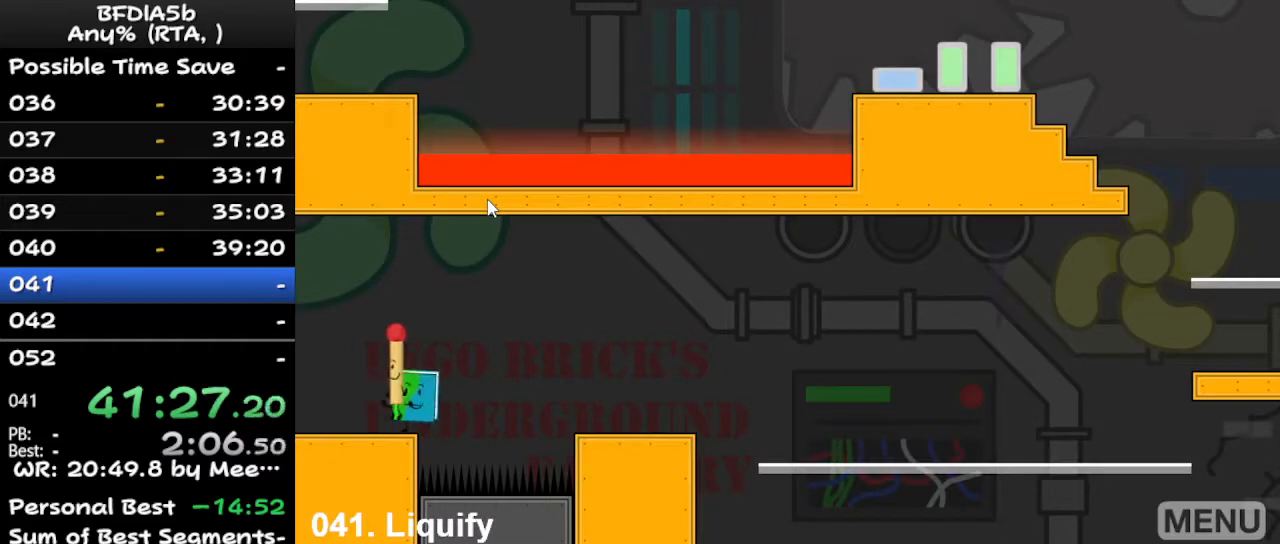
{"keys": ["right"], "events": [[267, "left", "up"], [333, "right", "down"]]}
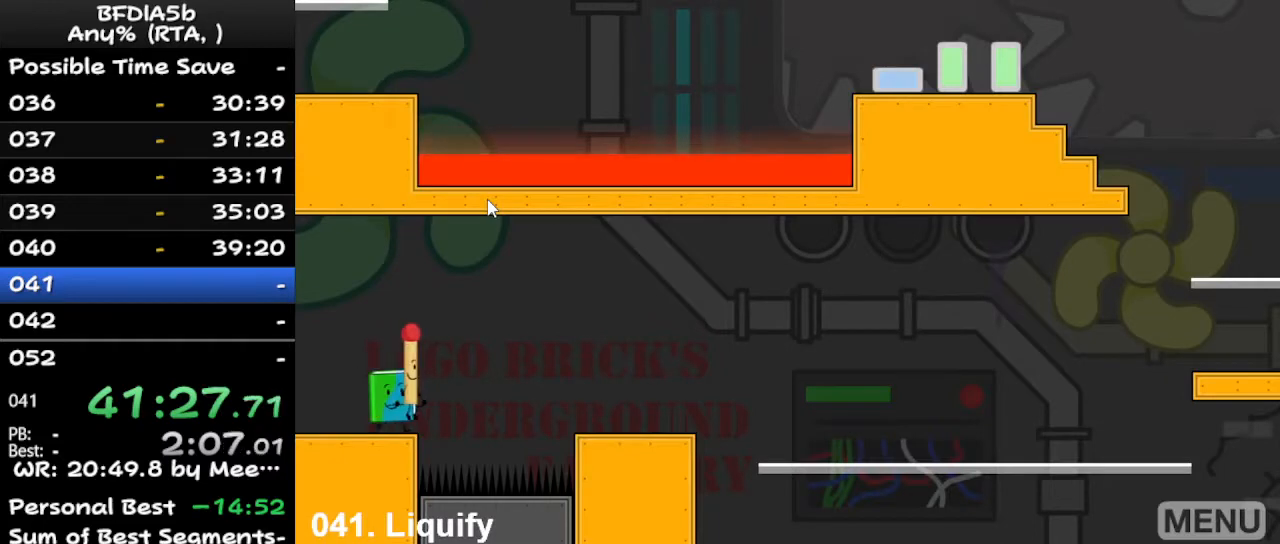
{"keys": ["right"], "events": [[200, "space", "down"], [400, "space", "up"]]}
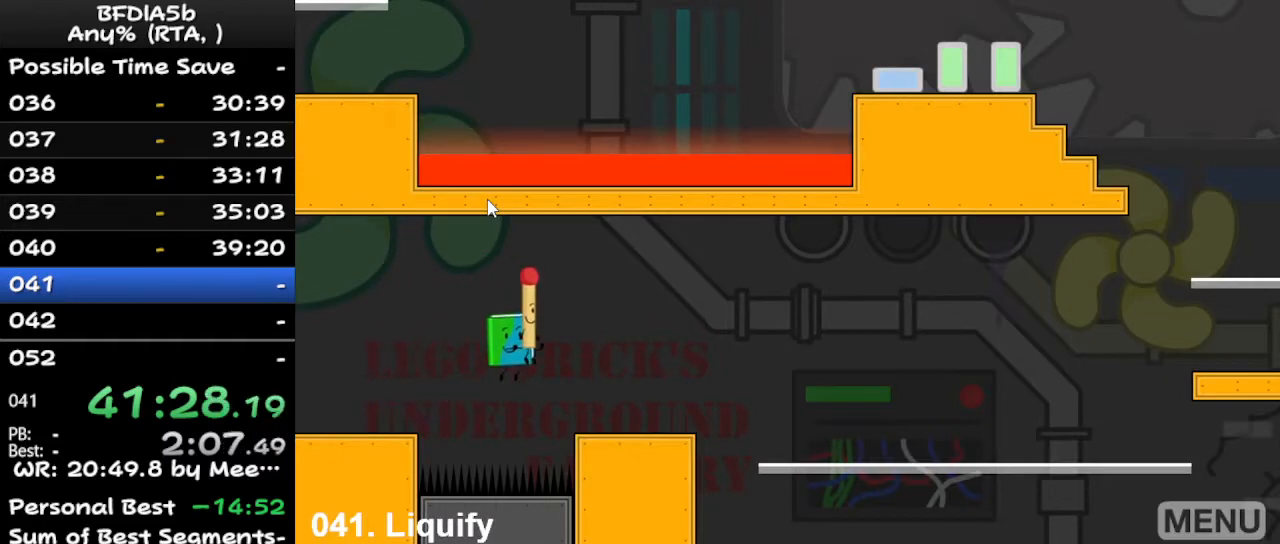
{"keys": ["r"], "events": [[433, "r", "down"], [467, "right", "up"]]}
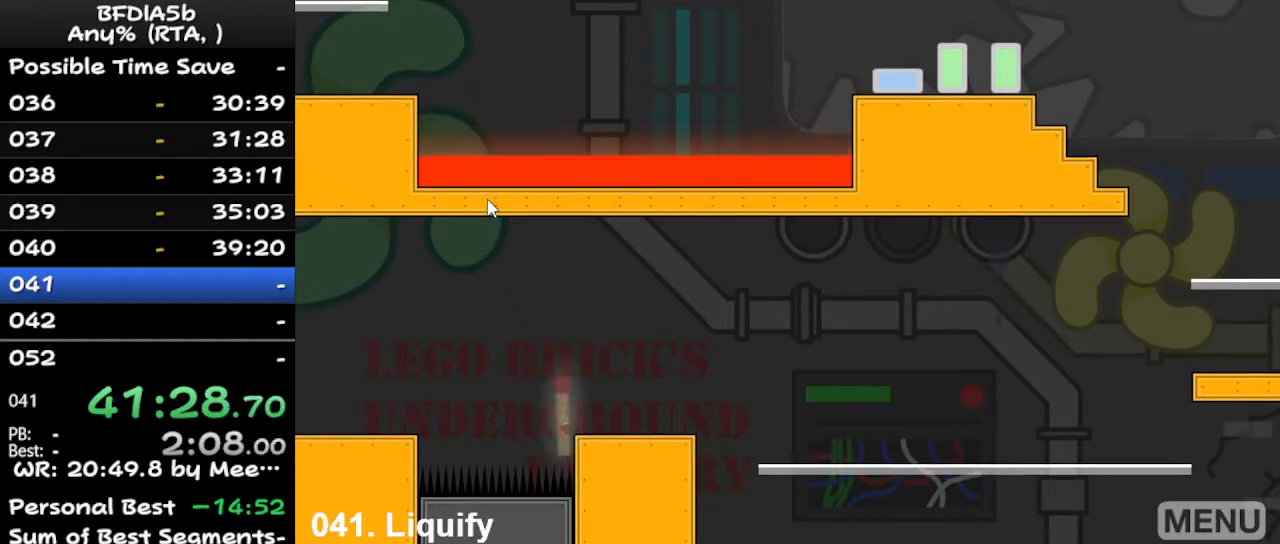
{"keys": ["left"], "events": [[33, "r", "up"], [500, "left", "down"]]}
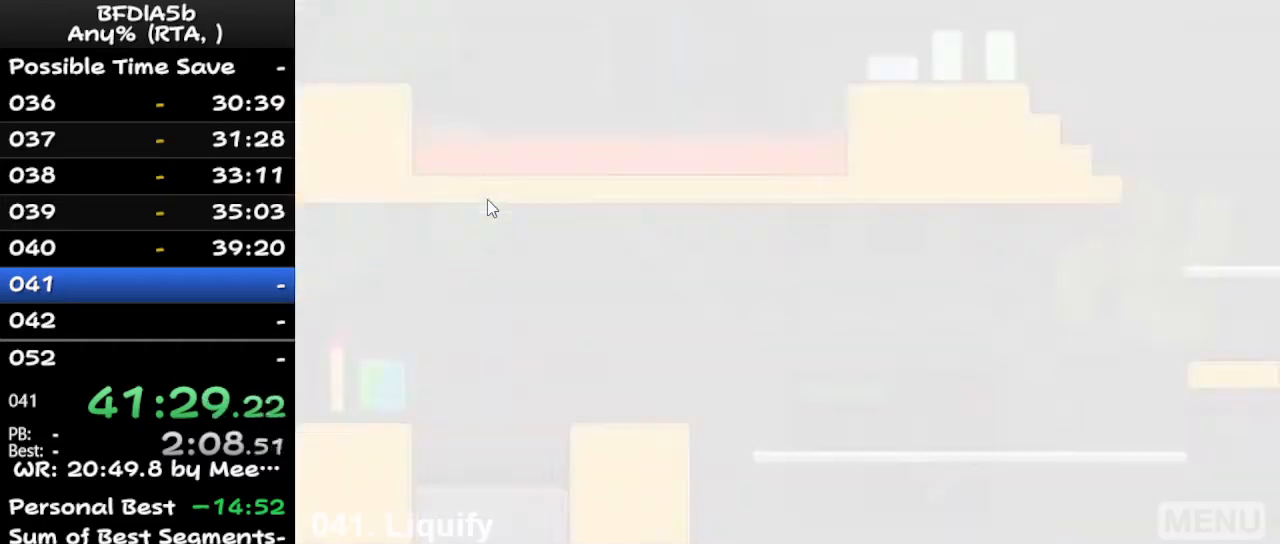
{"keys": ["right"], "events": [[100, "up", "down"], [200, "left", "up"], [200, "right", "down"], [233, "up", "up"]]}
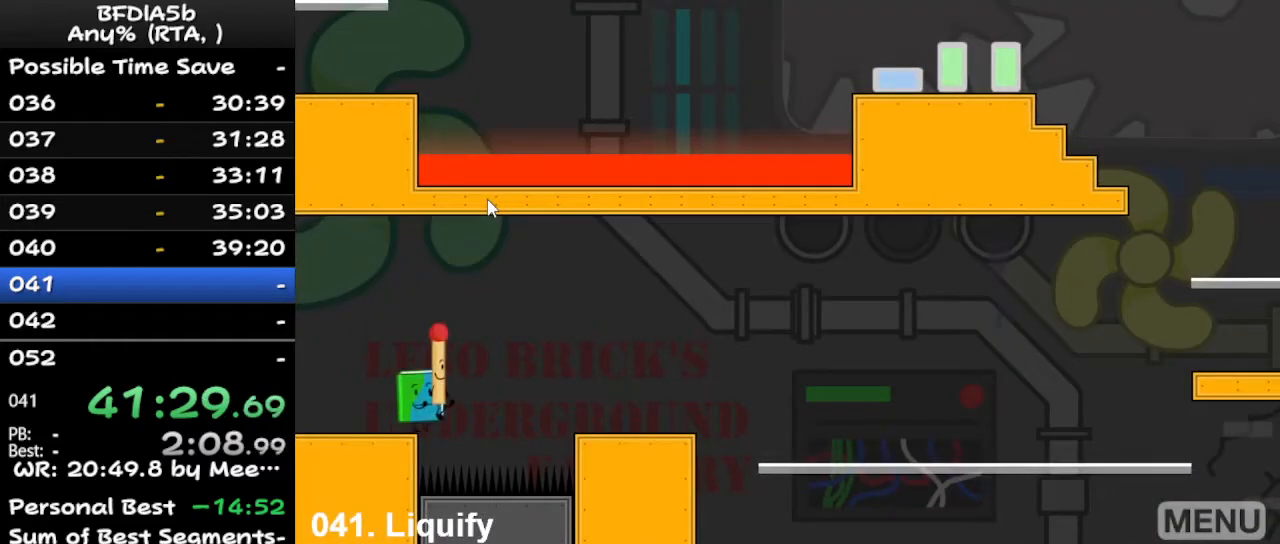
{"keys": ["right"], "events": [[67, "space", "down"], [67, "up", "down"], [233, "space", "up"], [267, "up", "up"]]}
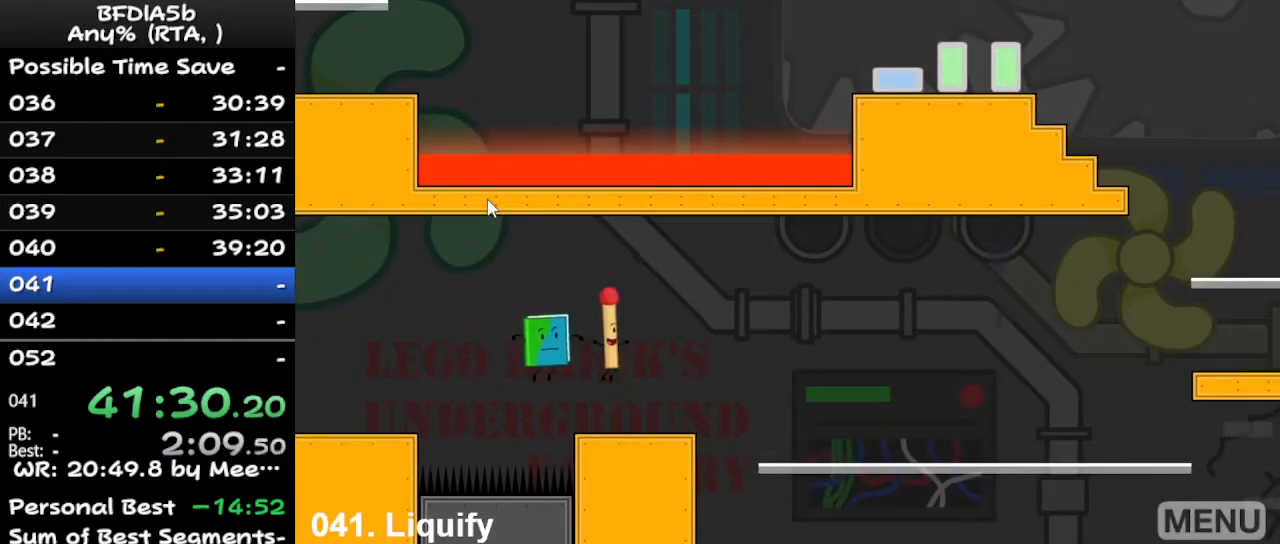
{"keys": ["right"], "events": [[300, "up", "down"], [433, "up", "up"]]}